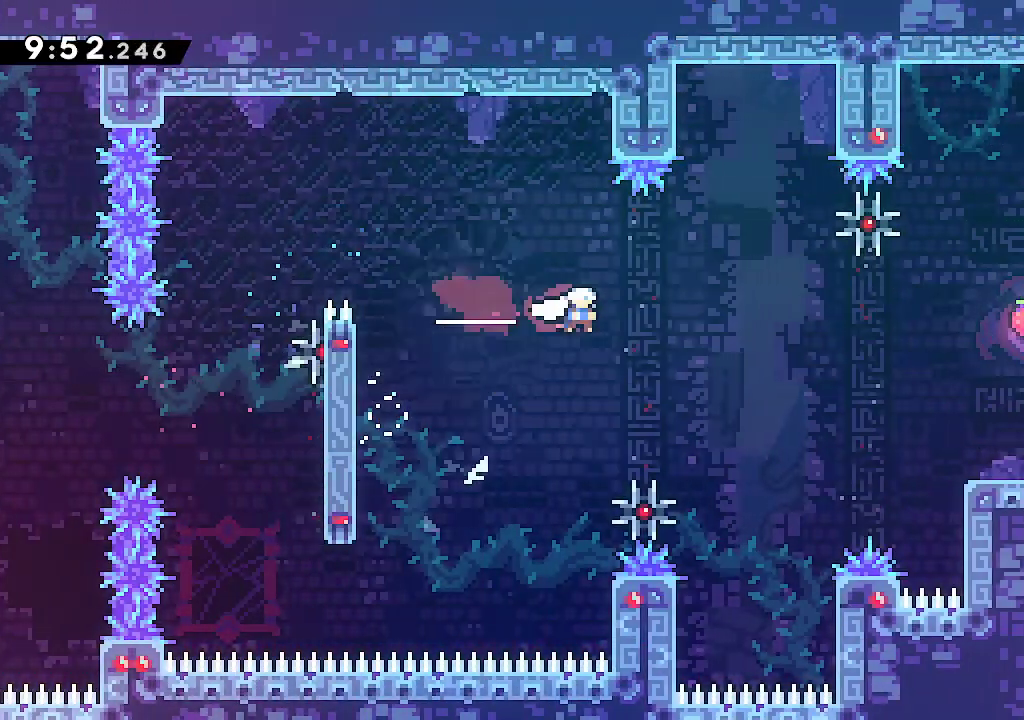
Gameplay with a controller (Xbox layout); each line is a JSON object with the inputs held at the frame after it. "events" lists button and stick changes between this image and that frame as [ms after this image, input, new state], when the widget could be followed in between. Not read: L1.
{"buttons": [], "left_stick": "right", "right_stick": "center", "events": [[167, "R1", "down"], [317, "R1", "up"]]}
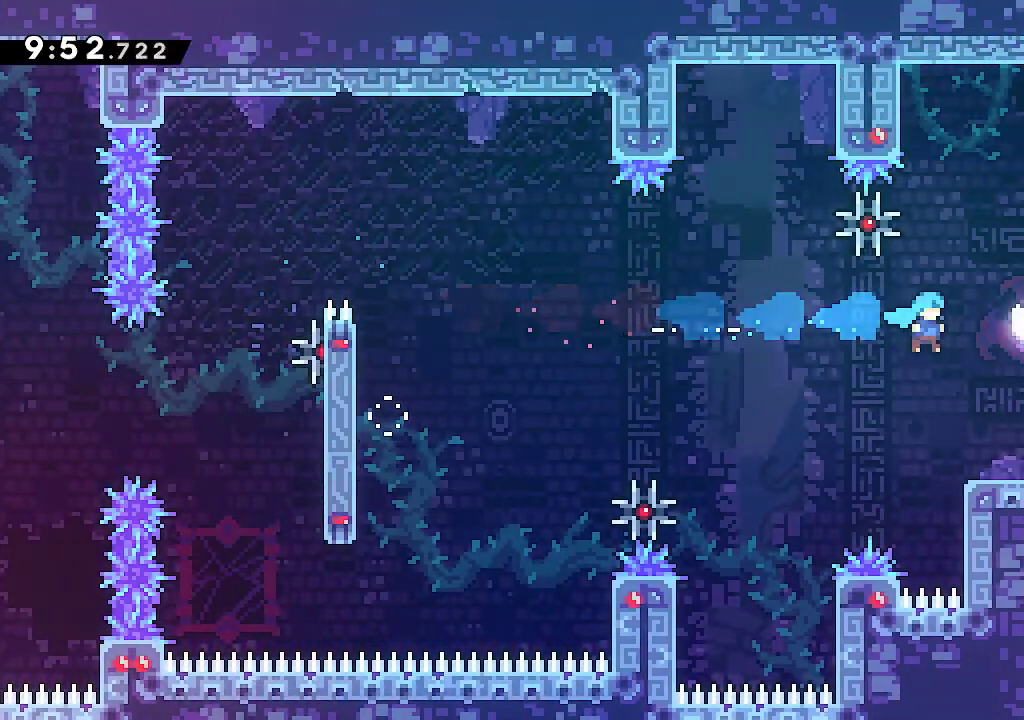
{"buttons": ["A"], "left_stick": "right", "right_stick": "center", "events": [[167, "left_stick", "center"], [283, "A", "down"], [450, "left_stick", "right"]]}
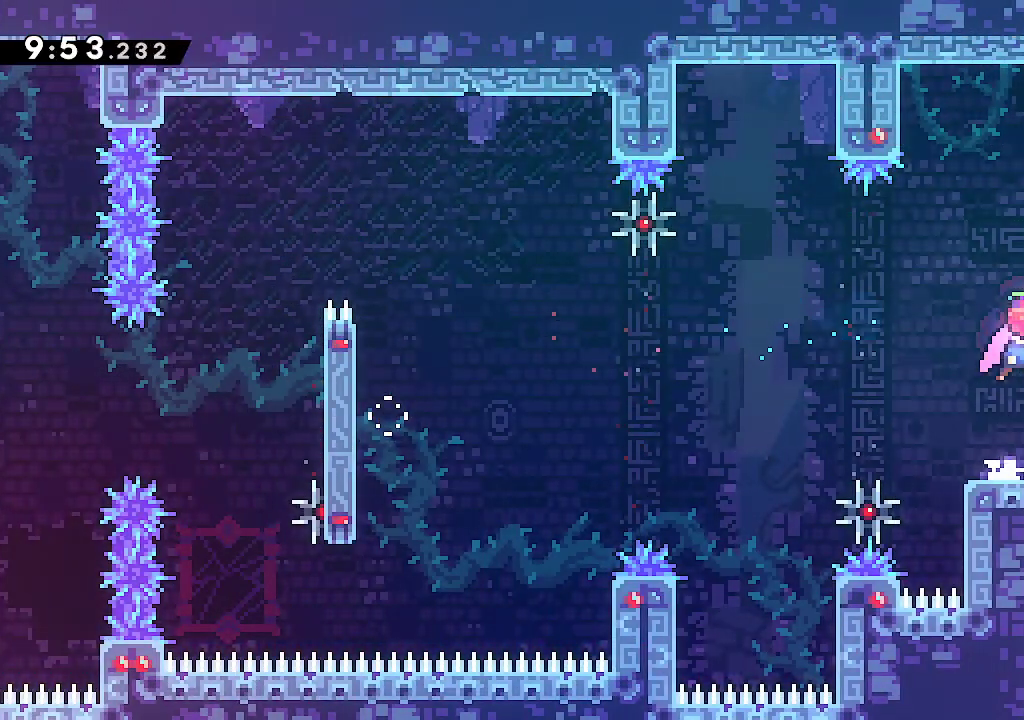
{"buttons": [], "left_stick": "left", "right_stick": "center", "events": [[83, "A", "up"], [433, "left_stick", "left"]]}
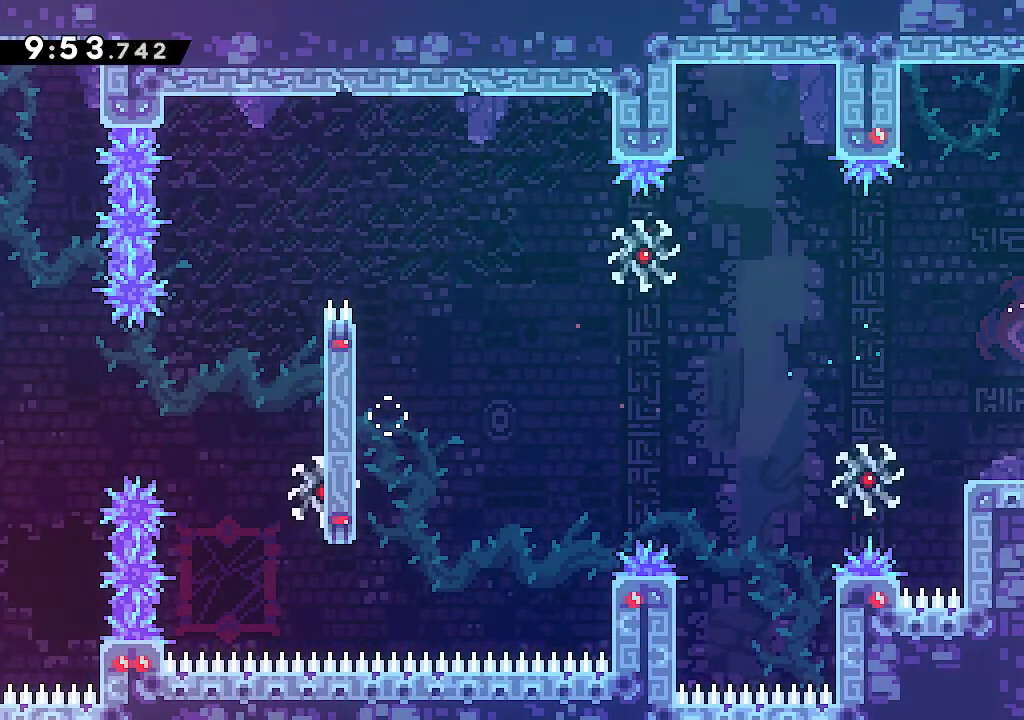
{"buttons": ["B"], "left_stick": "down", "right_stick": "center", "events": [[233, "R2", "down"], [233, "left_stick", "down"], [350, "B", "down"], [367, "R2", "up"]]}
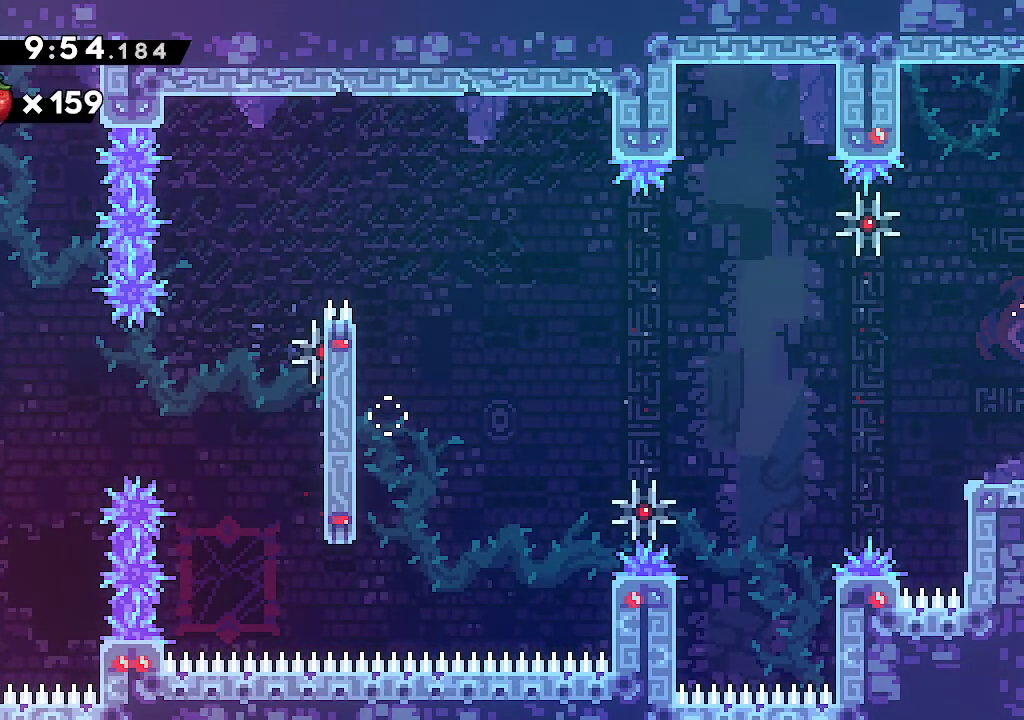
{"buttons": ["B"], "left_stick": "right", "right_stick": "center", "events": [[33, "left_stick", "center"], [150, "left_stick", "right"], [300, "left_stick", "center"], [400, "left_stick", "right"]]}
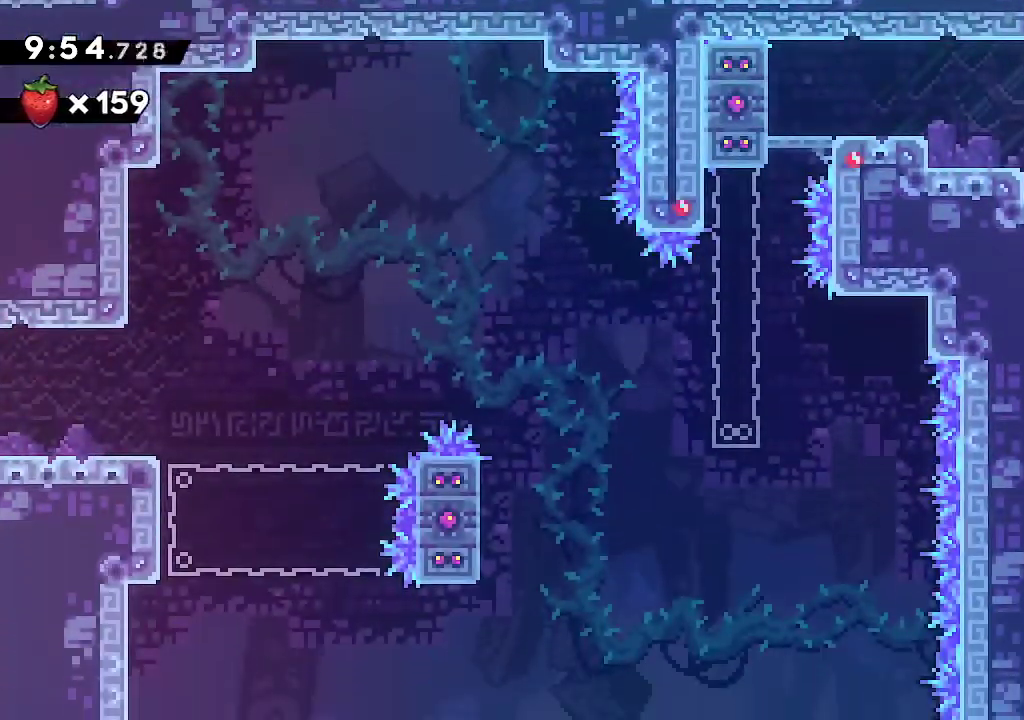
{"buttons": ["A"], "left_stick": "down-right", "right_stick": "center", "events": [[200, "B", "up"], [283, "left_stick", "down-right"], [317, "R2", "down"], [450, "R2", "up"], [467, "A", "down"]]}
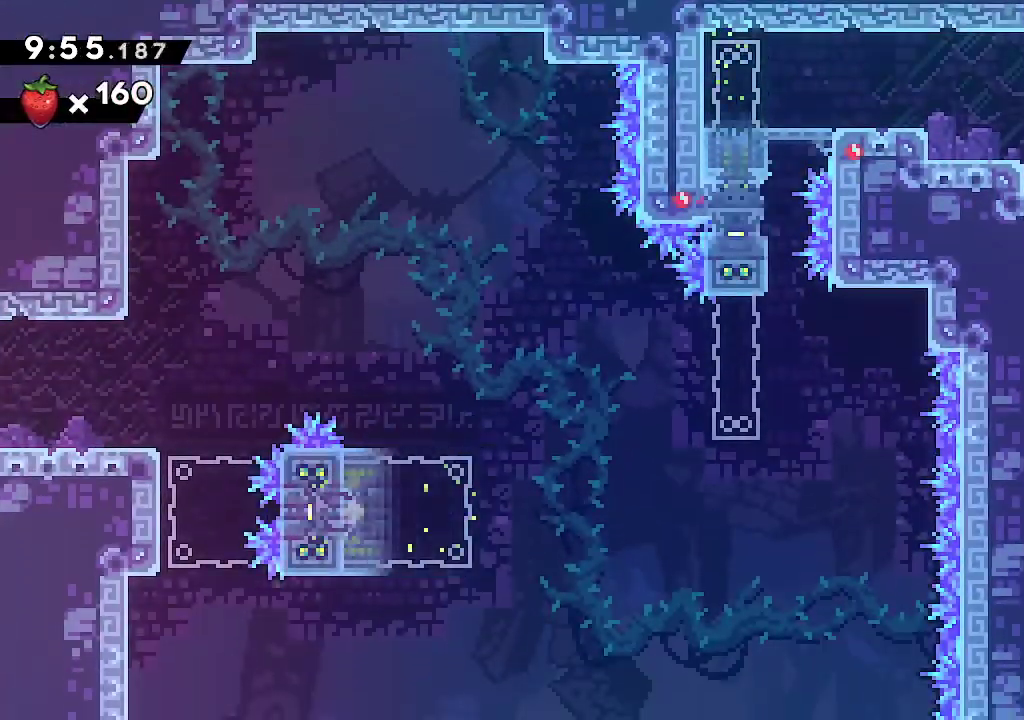
{"buttons": [], "left_stick": "center", "right_stick": "center", "events": [[117, "left_stick", "center"], [150, "A", "up"], [200, "left_stick", "right"], [483, "left_stick", "center"]]}
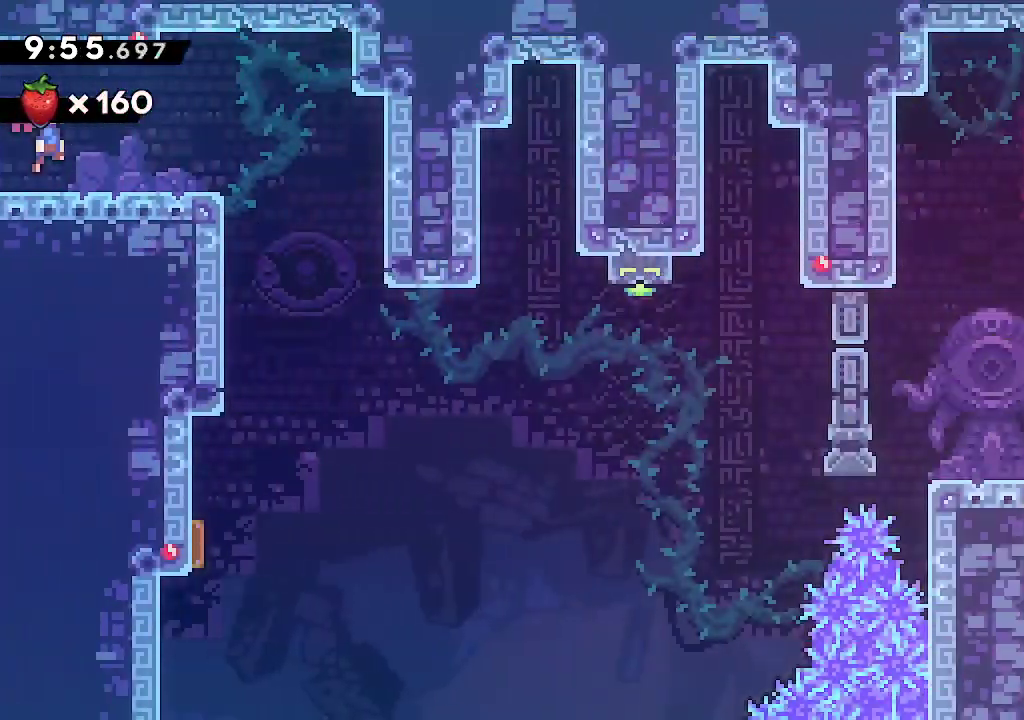
{"buttons": [], "left_stick": "center", "right_stick": "center", "events": [[17, "left_stick", "right"], [300, "left_stick", "center"]]}
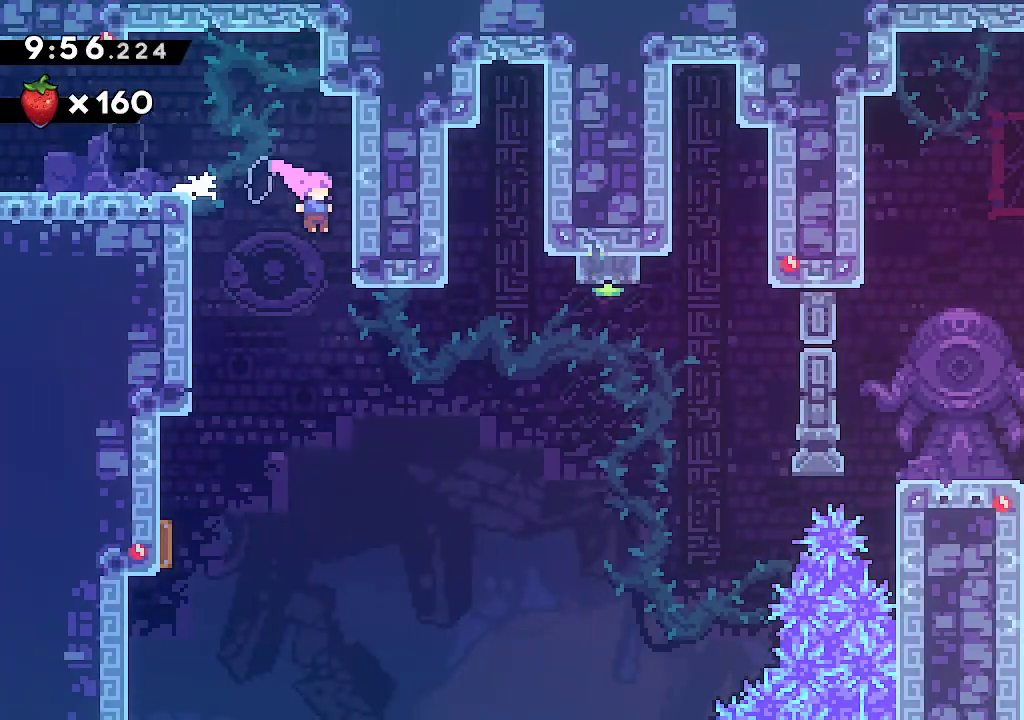
{"buttons": [], "left_stick": "up-right", "right_stick": "center", "events": [[67, "left_stick", "right"], [417, "left_stick", "up-right"]]}
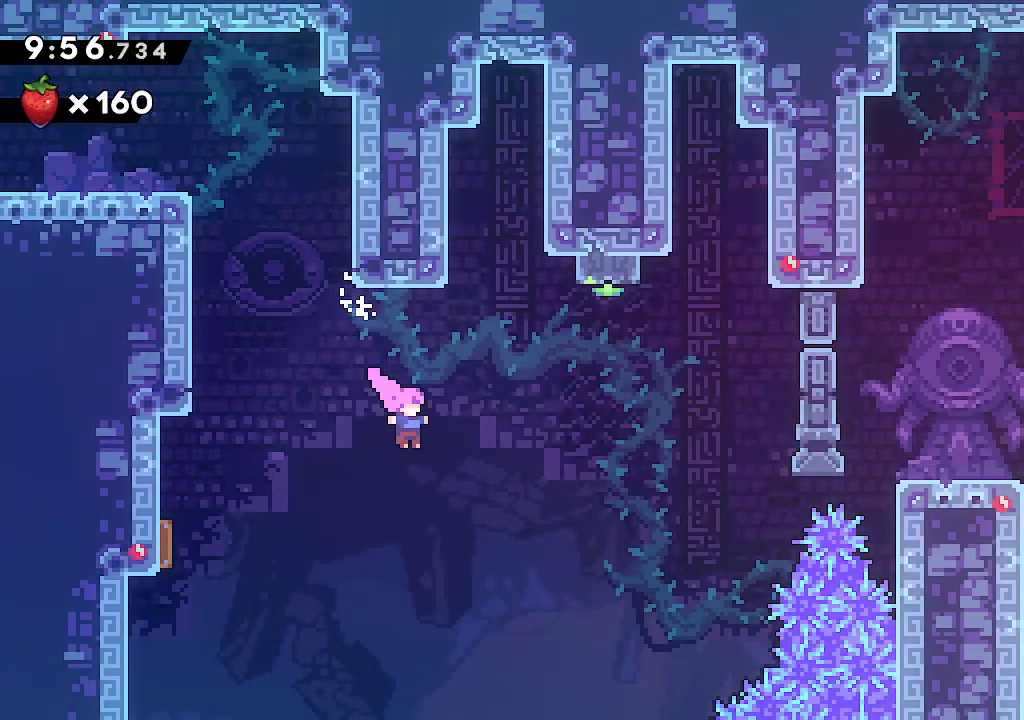
{"buttons": [], "left_stick": "right", "right_stick": "center", "events": [[183, "R1", "down"], [283, "left_stick", "right"], [333, "R1", "up"]]}
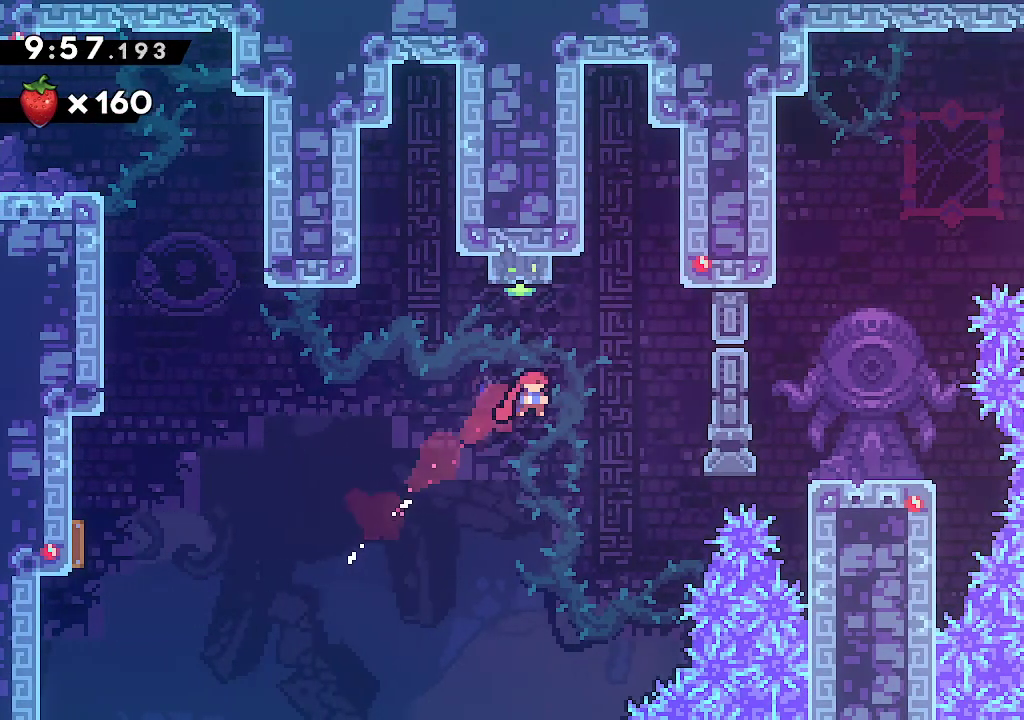
{"buttons": ["L2"], "left_stick": "right", "right_stick": "center", "events": [[283, "L2", "down"], [333, "R1", "down"], [450, "R1", "up"]]}
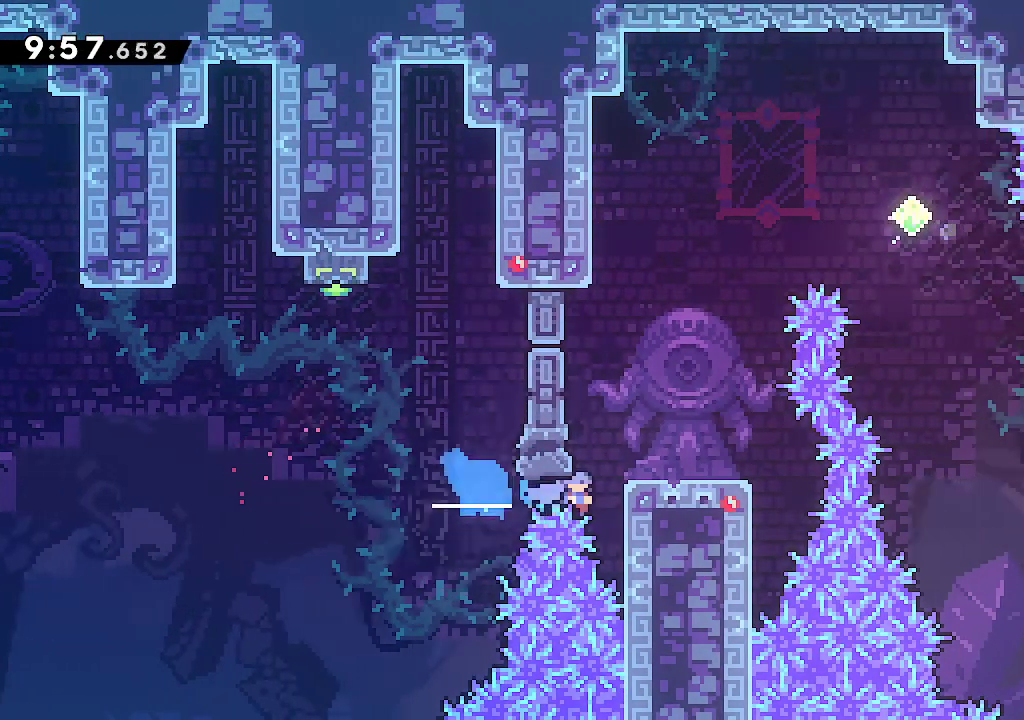
{"buttons": ["R2"], "left_stick": "up", "right_stick": "center", "events": [[100, "A", "down"], [183, "A", "up"], [300, "L2", "up"], [350, "left_stick", "center"], [400, "left_stick", "up"], [433, "R2", "down"]]}
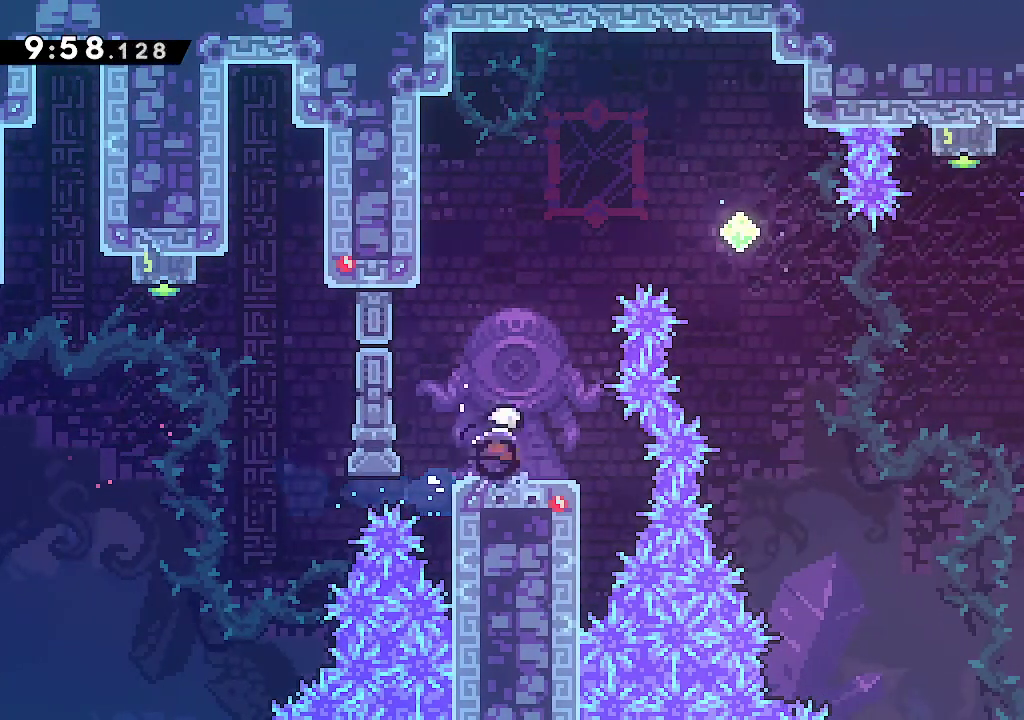
{"buttons": [], "left_stick": "up-right", "right_stick": "center"}
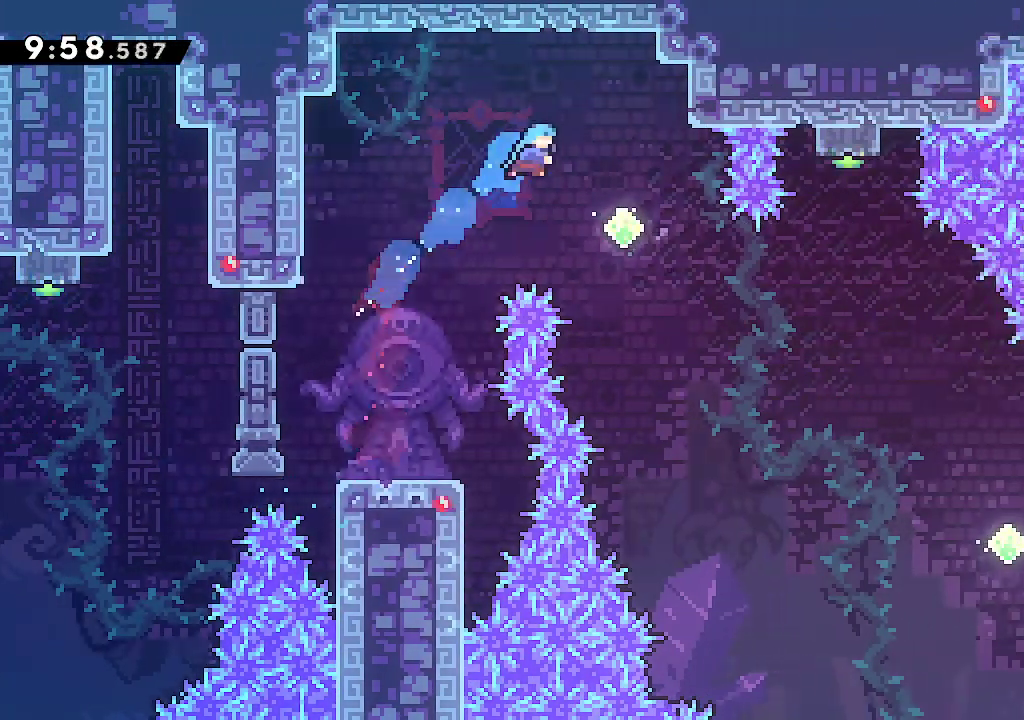
{"buttons": [], "left_stick": "right", "right_stick": "center", "events": [[50, "left_stick", "center"], [167, "left_stick", "down-right"], [283, "R2", "down"], [450, "R2", "up"], [467, "left_stick", "right"]]}
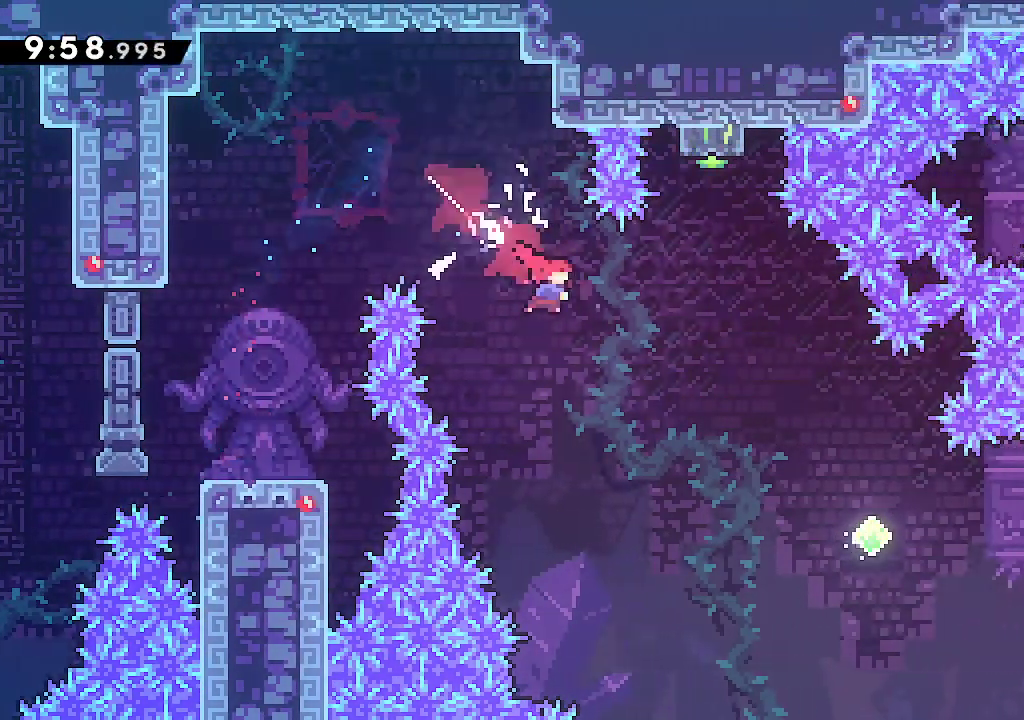
{"buttons": ["R2"], "left_stick": "right", "right_stick": "center", "events": [[367, "R2", "down"]]}
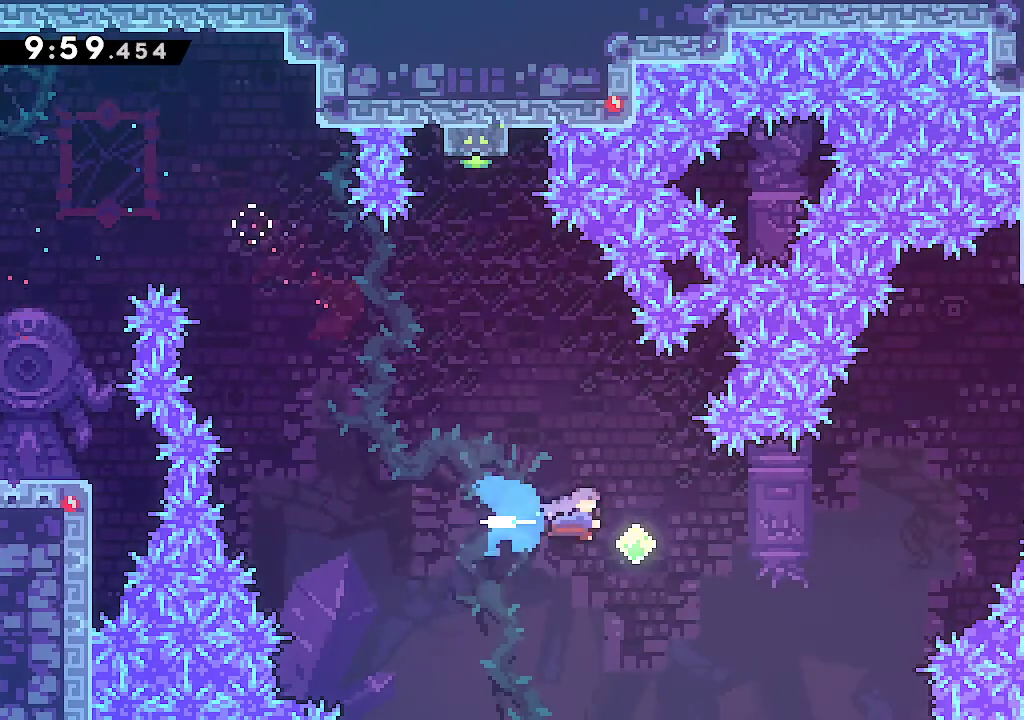
{"buttons": ["R2"], "left_stick": "up-right", "right_stick": "center", "events": [[33, "R2", "up"], [250, "left_stick", "up-right"], [367, "R2", "down"]]}
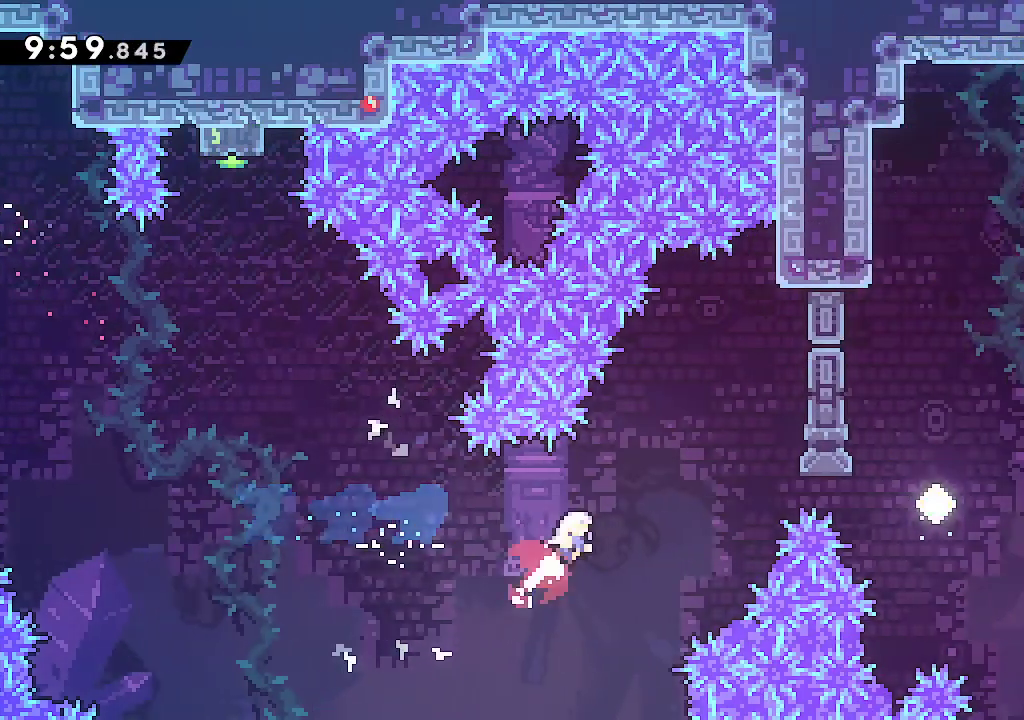
{"buttons": ["R1"], "left_stick": "right", "right_stick": "center", "events": [[33, "left_stick", "right"], [50, "R2", "up"], [300, "left_stick", "center"], [383, "left_stick", "right"], [467, "R1", "down"]]}
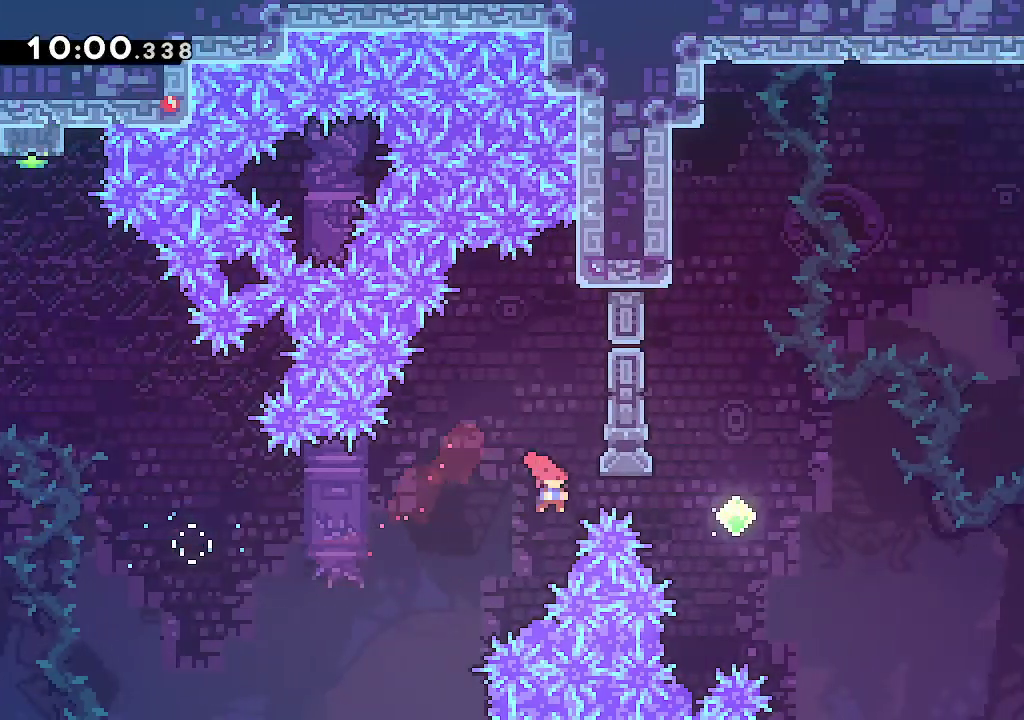
{"buttons": ["R2"], "left_stick": "up-right", "right_stick": "center"}
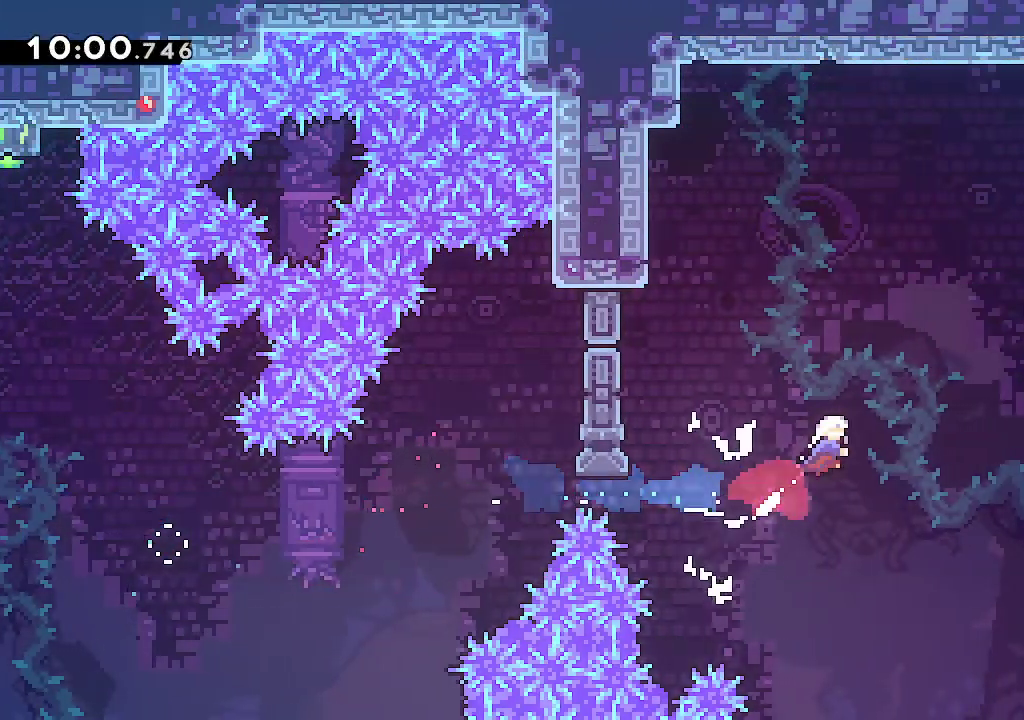
{"buttons": ["A", "L2"], "left_stick": "up-right", "right_stick": "center", "events": [[17, "R2", "up"], [150, "R2", "down"], [317, "L2", "down"], [350, "R2", "up"], [450, "A", "down"]]}
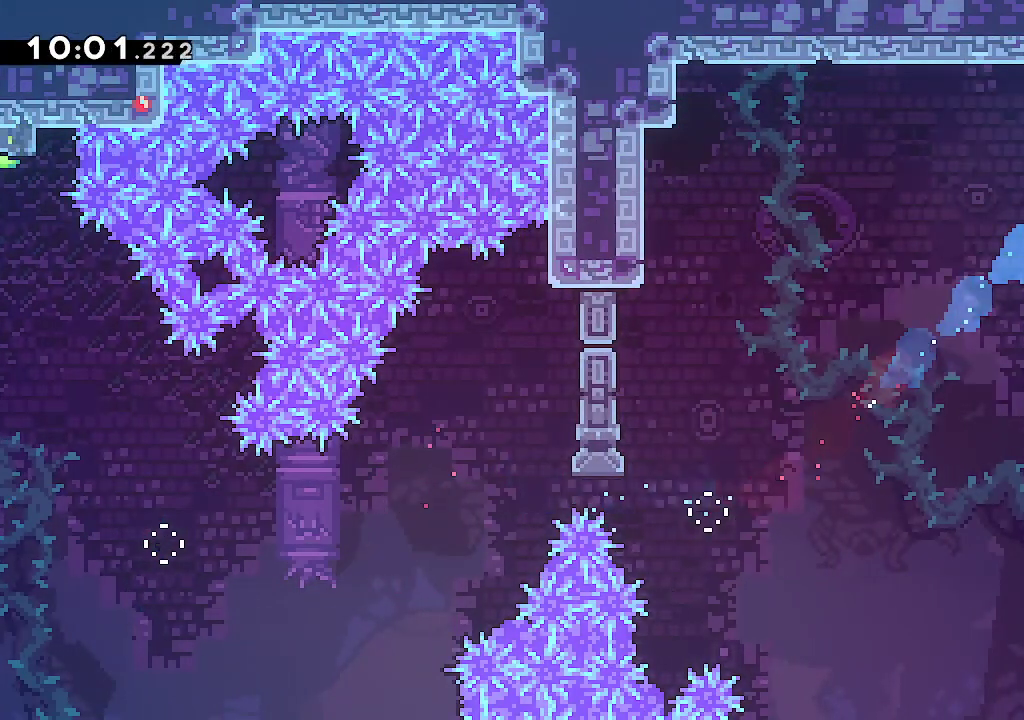
{"buttons": [], "left_stick": "right", "right_stick": "center", "events": [[33, "A", "up"], [100, "A", "down"], [233, "A", "up"], [400, "L2", "up"], [483, "left_stick", "right"]]}
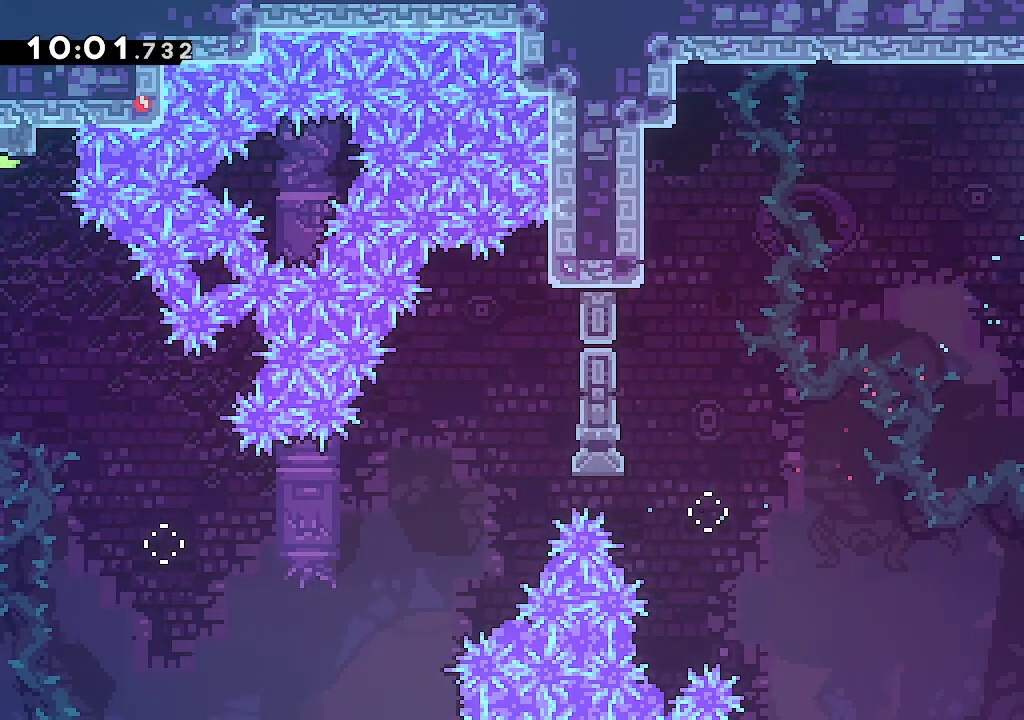
{"buttons": ["A"], "left_stick": "right", "right_stick": "center", "events": [[17, "left_stick", "down-right"], [33, "R2", "down"], [167, "R2", "up"], [200, "A", "down"], [350, "left_stick", "center"], [433, "left_stick", "right"]]}
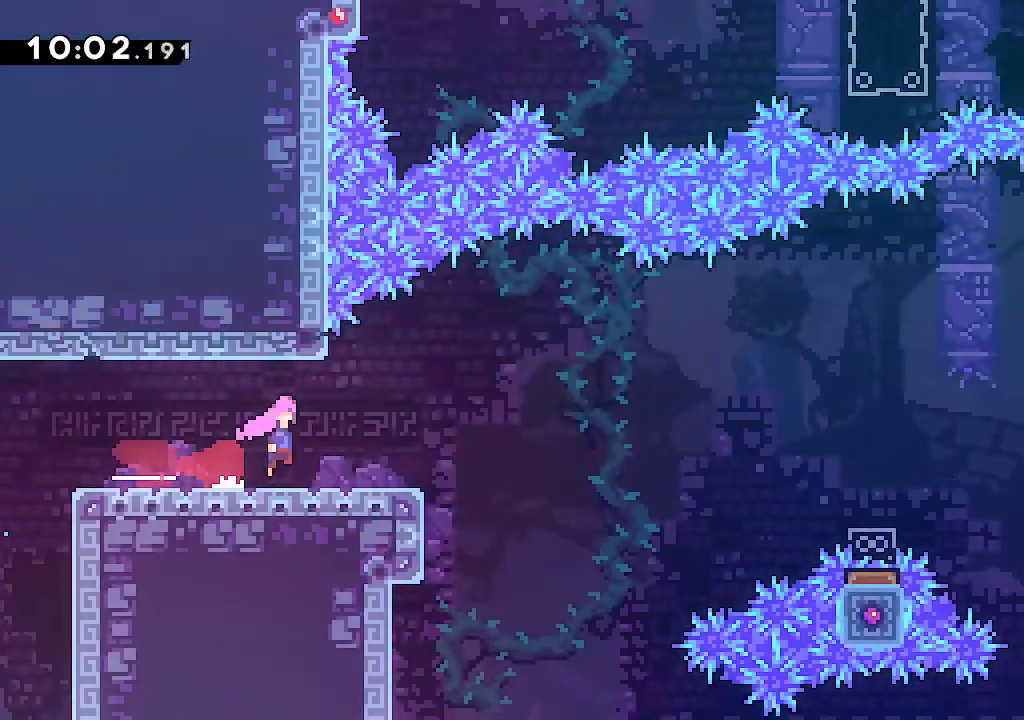
{"buttons": ["A"], "left_stick": "right", "right_stick": "center", "events": []}
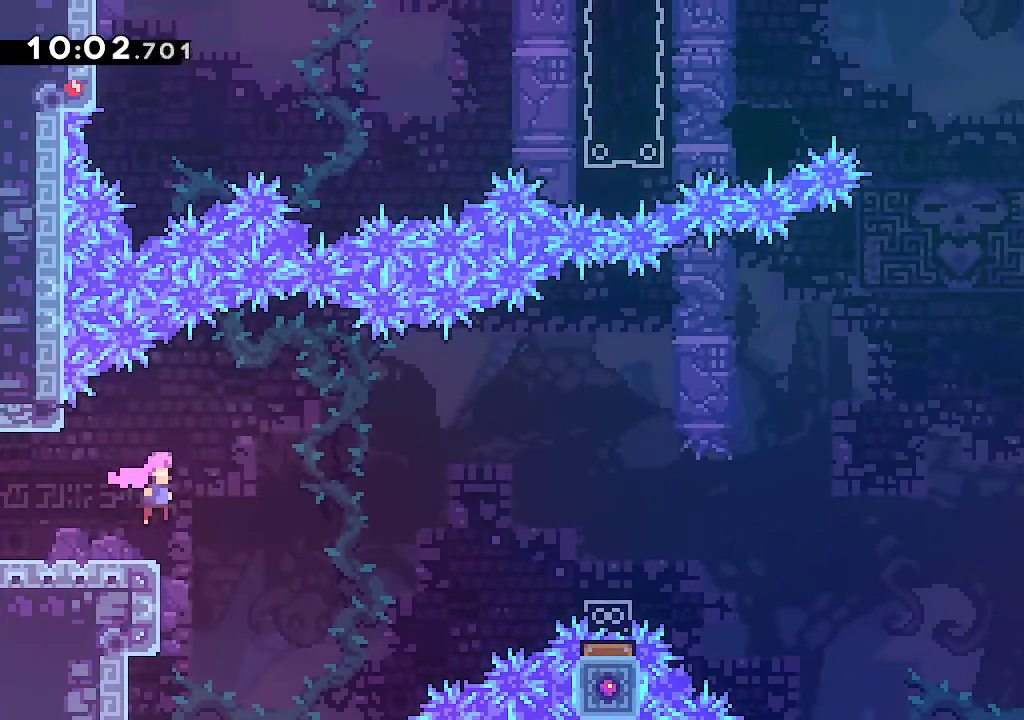
{"buttons": ["A"], "left_stick": "right", "right_stick": "center", "events": [[83, "R2", "down"], [233, "R2", "up"], [333, "R2", "down"], [500, "R2", "up"]]}
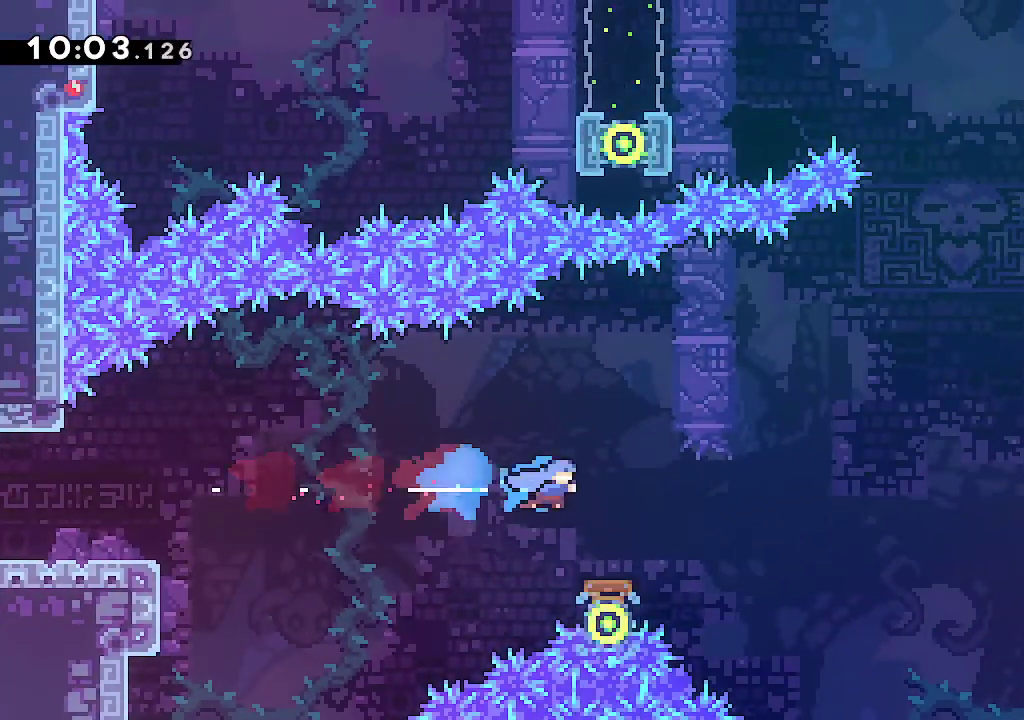
{"buttons": ["L2"], "left_stick": "up-left", "right_stick": "center", "events": [[33, "left_stick", "center"], [317, "left_stick", "up-left"], [383, "A", "up"], [433, "A", "down"], [433, "L2", "down"], [467, "A", "up"]]}
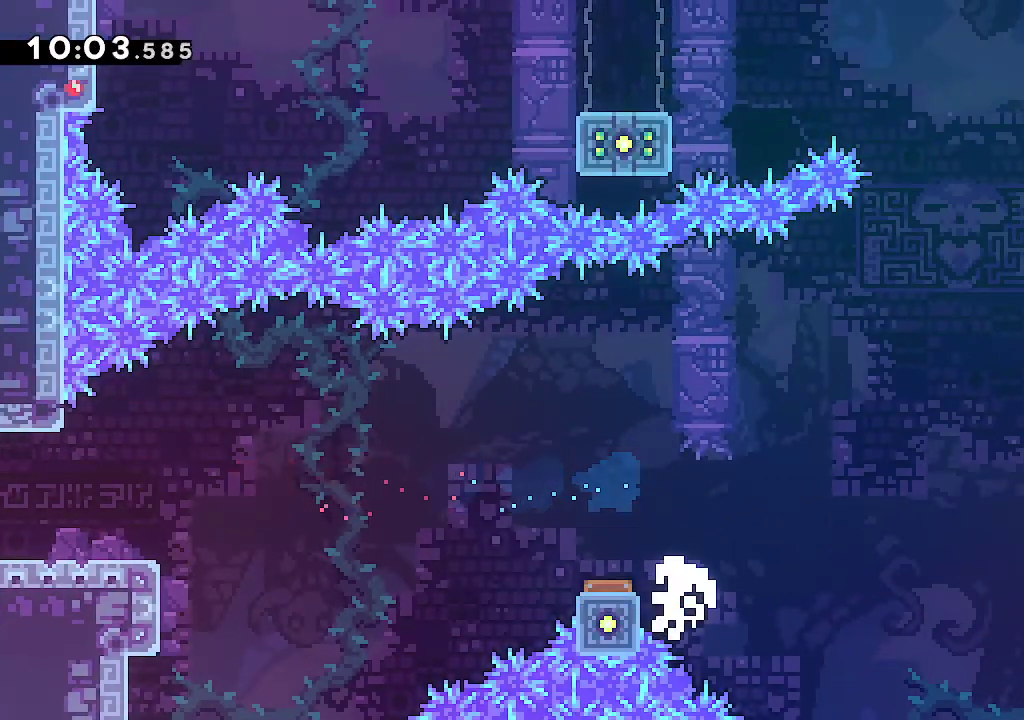
{"buttons": ["A"], "left_stick": "center", "right_stick": "center", "events": [[33, "A", "down"], [150, "A", "up"], [183, "left_stick", "center"], [217, "A", "down"], [233, "L2", "up"], [300, "A", "up"], [367, "A", "down"], [433, "A", "up"], [500, "A", "down"]]}
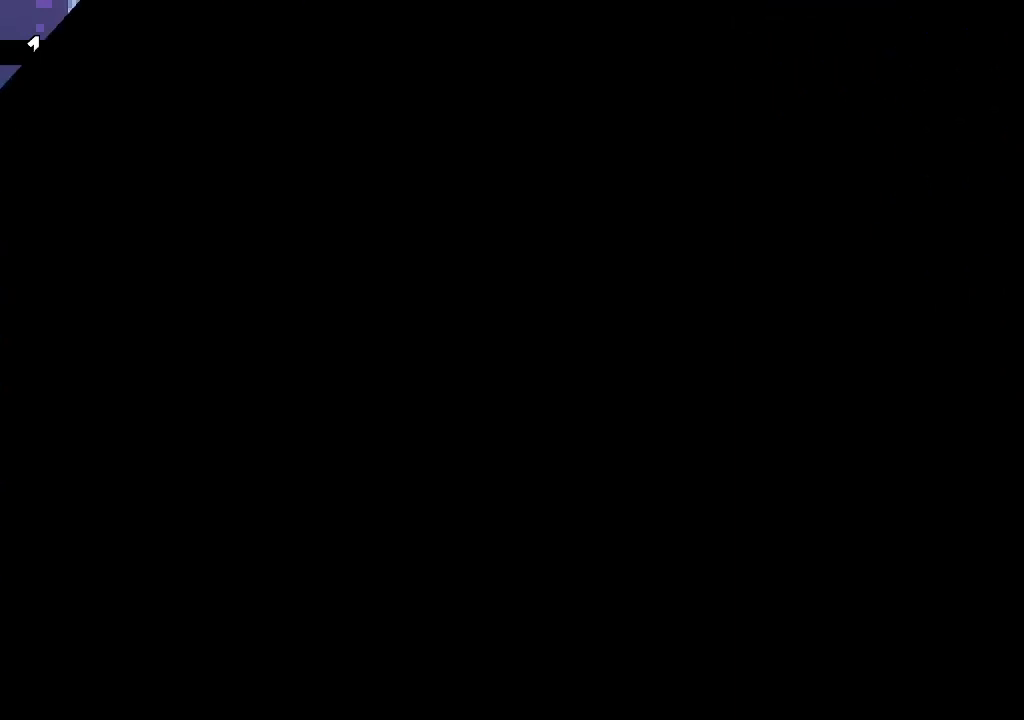
{"buttons": [], "left_stick": "center", "right_stick": "center", "events": [[33, "left_stick", "right"], [83, "A", "up"], [167, "A", "down"], [183, "left_stick", "center"], [200, "A", "up"], [300, "A", "down"], [333, "A", "up"], [417, "A", "down"], [500, "A", "up"]]}
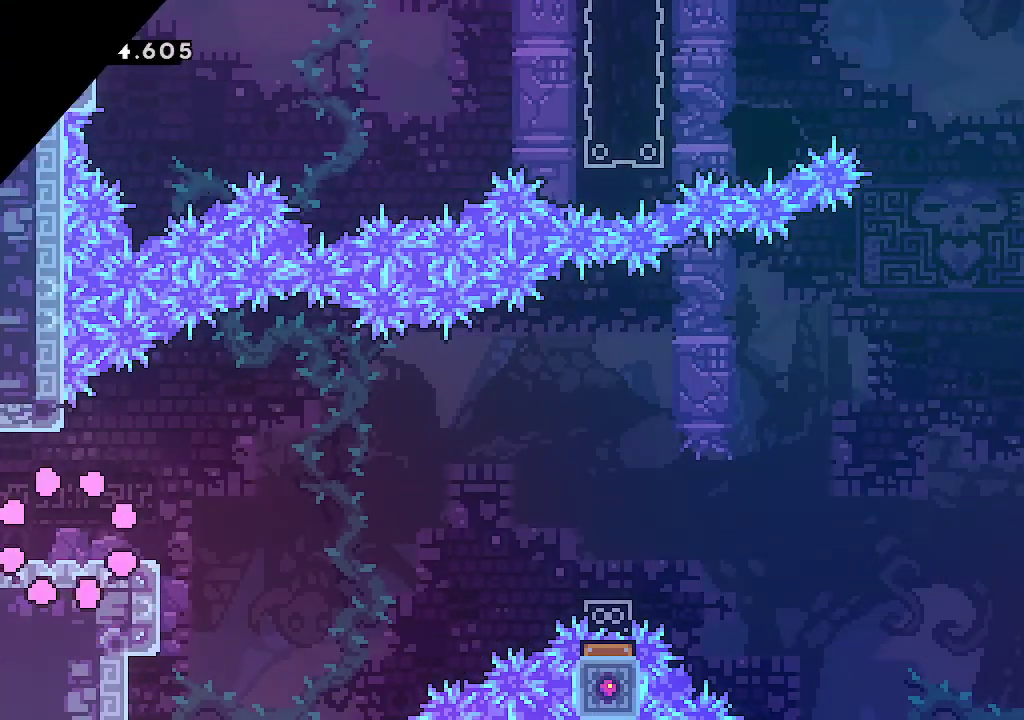
{"buttons": ["A"], "left_stick": "right", "right_stick": "center", "events": [[167, "left_stick", "right"], [183, "R2", "down"], [333, "R2", "up"], [383, "A", "down"]]}
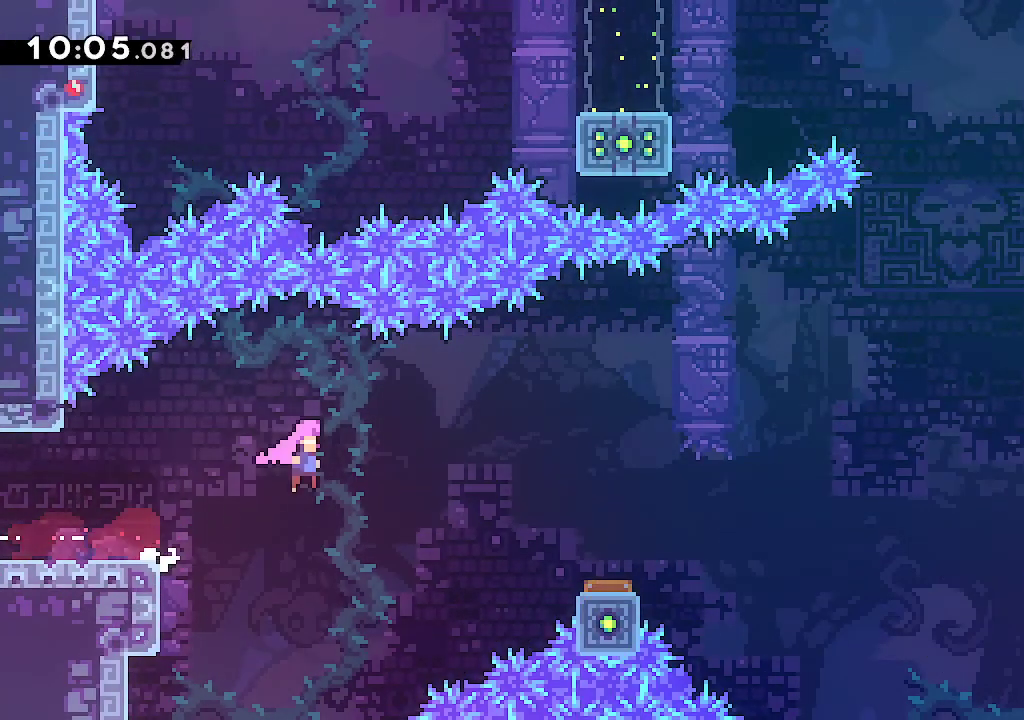
{"buttons": ["A"], "left_stick": "right", "right_stick": "center", "events": [[200, "left_stick", "center"], [300, "left_stick", "right"]]}
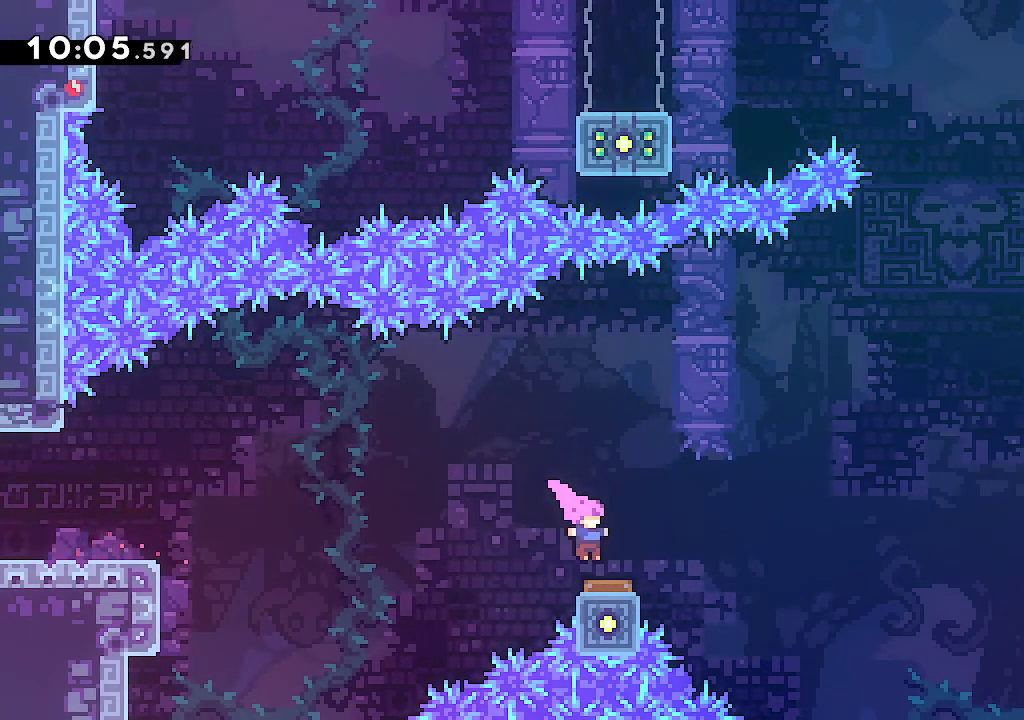
{"buttons": ["A"], "left_stick": "up-right", "right_stick": "center", "events": [[350, "left_stick", "up-right"]]}
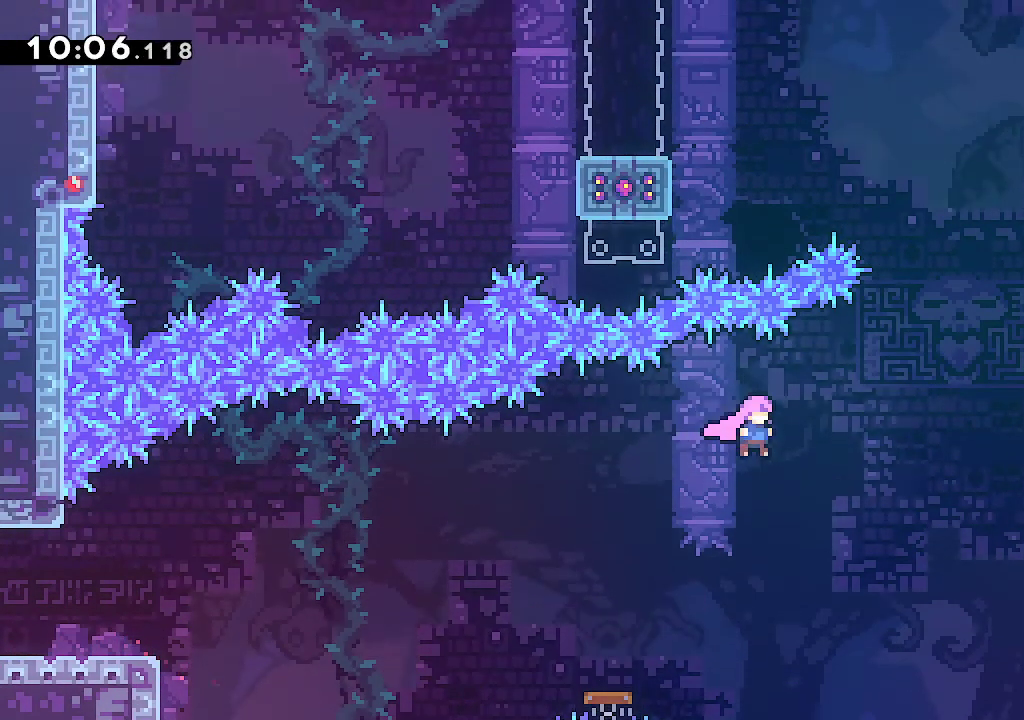
{"buttons": ["A", "R2"], "left_stick": "up-right", "right_stick": "center", "events": [[167, "R2", "down"], [333, "R2", "up"], [483, "R2", "down"]]}